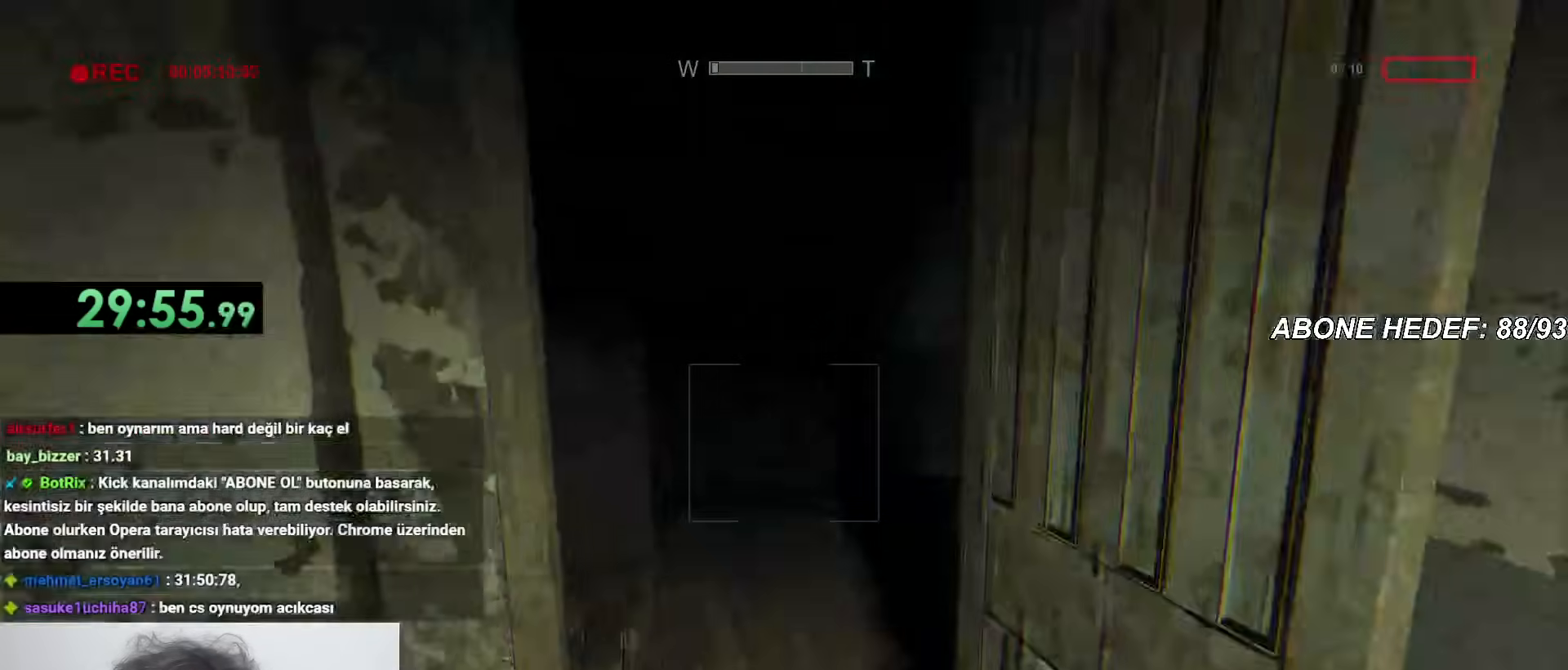
Gameplay with keyboard and mouse; each line is a JSON object with the keys and mouse buttons held at the frame after it. "events" lists presses ("down") and releases ("up") of "a", "c", "d", "f", "r", "s", "shift", "space", "w", "mouse_left" and "mouse_right" between this image and that frame as [ms after this image, input, new state], when the widget could be followed in between. "mouse_left", "mouse_right" = the "left", "right" buttons of the "mouse" list. No other keys are recorded. Mouse movement is not recorded.
{"keys": ["shift", "w"], "mouse": [], "events": []}
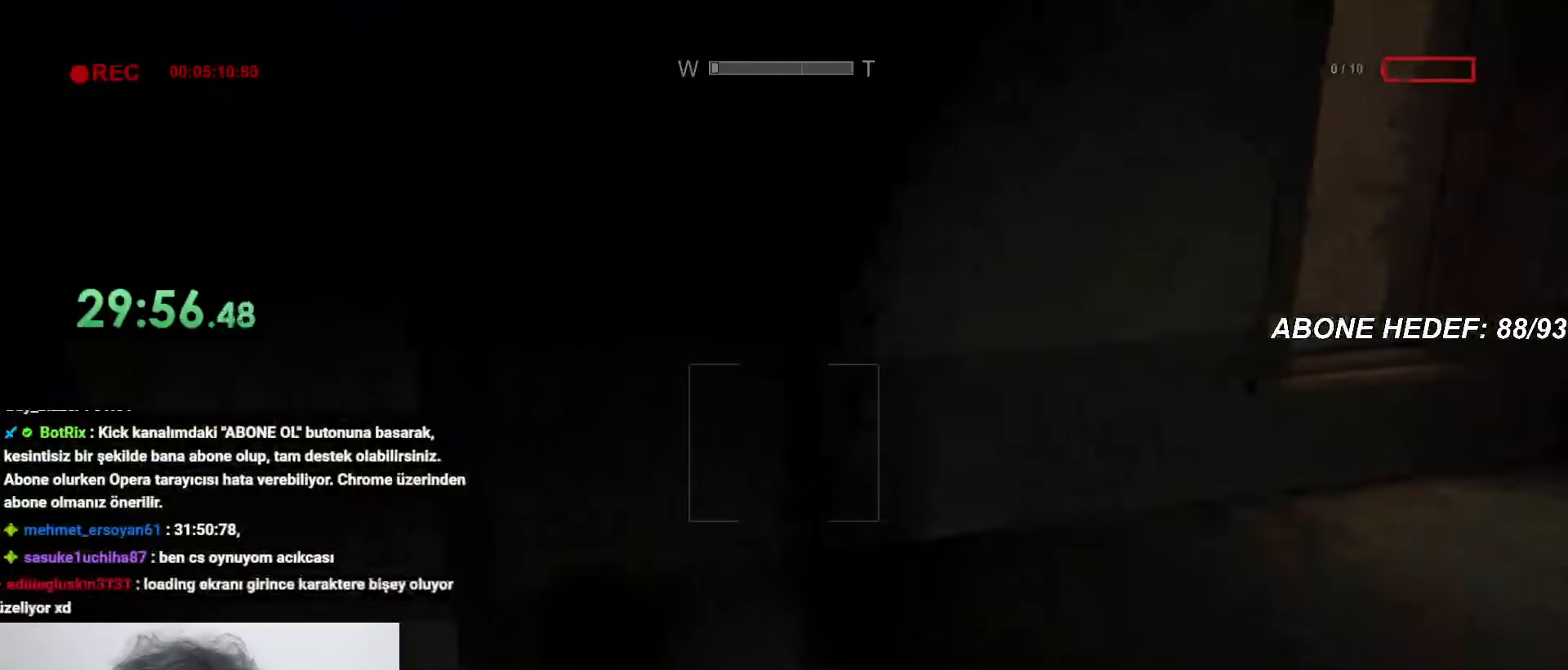
{"keys": ["shift", "w"], "mouse": [], "events": []}
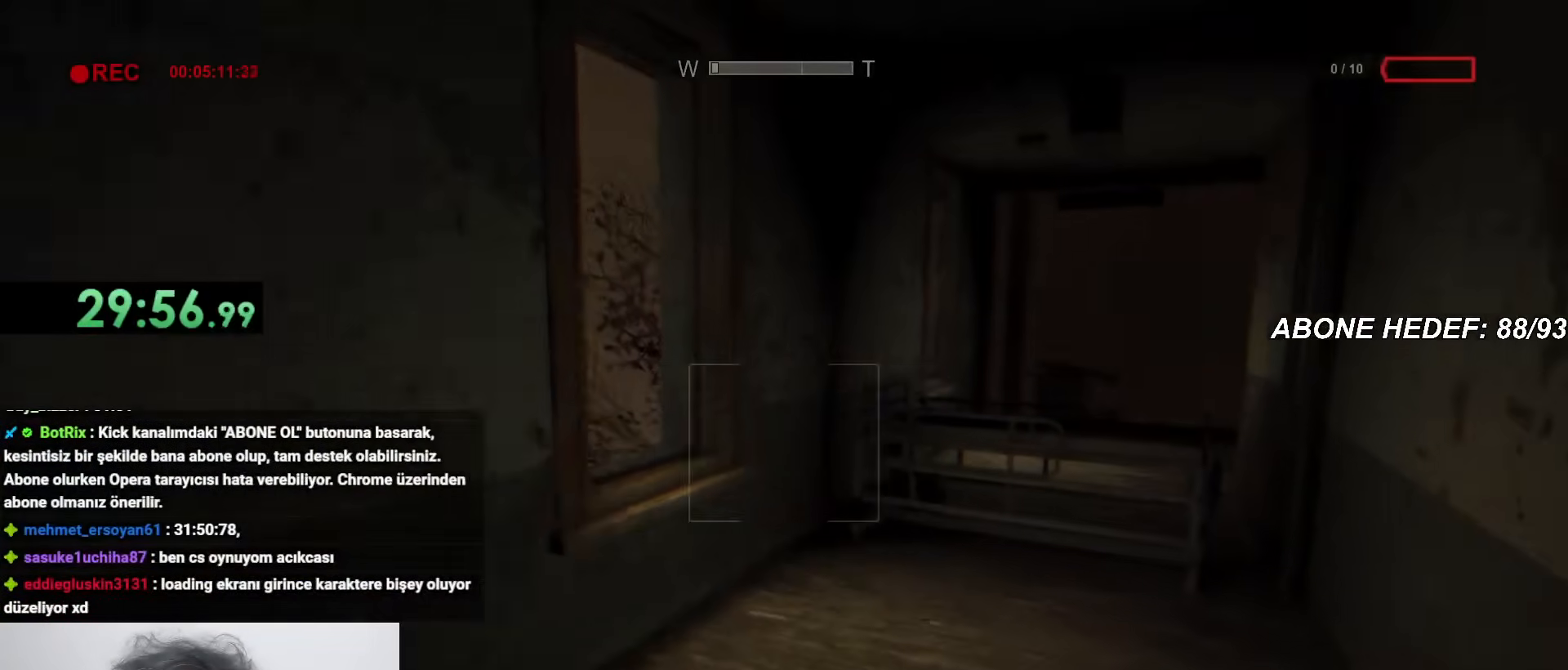
{"keys": ["shift", "w"], "mouse": [], "events": []}
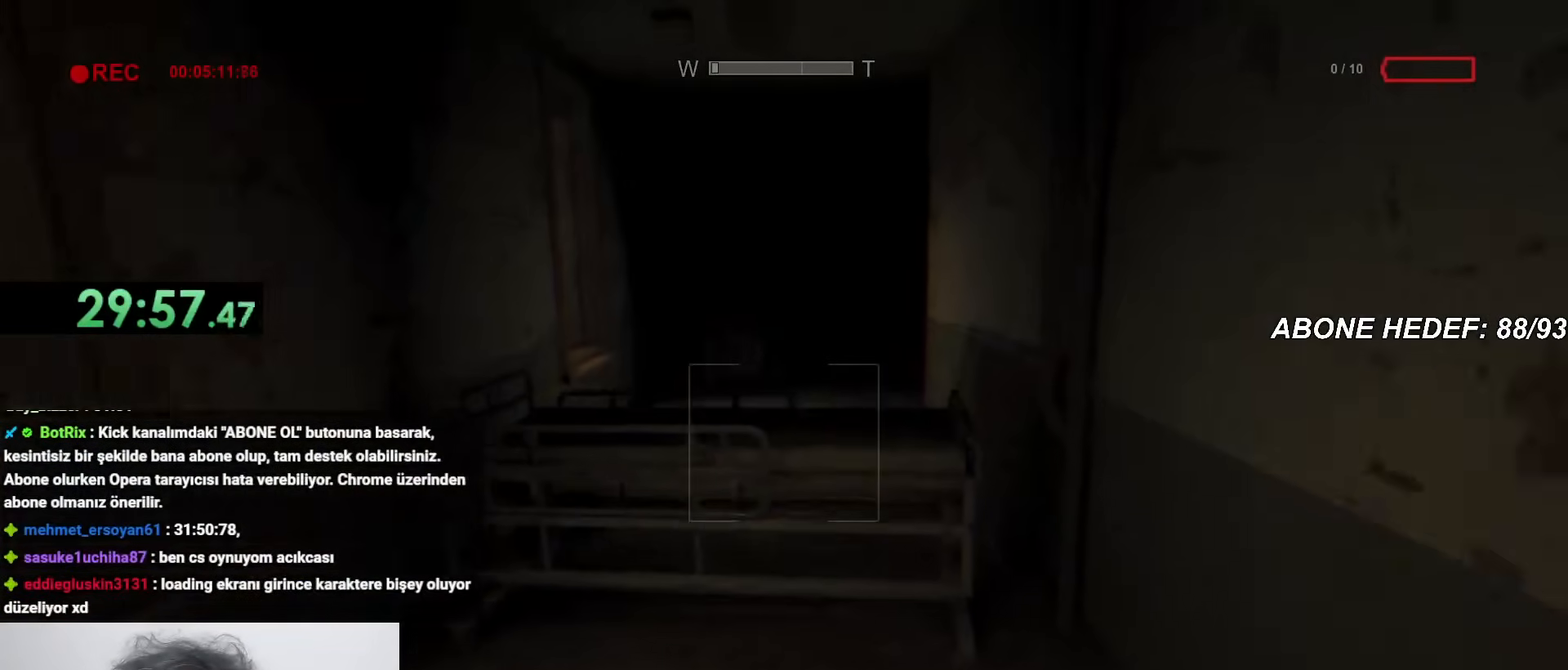
{"keys": ["shift", "space", "w"], "mouse": [], "events": [[417, "space", "down"]]}
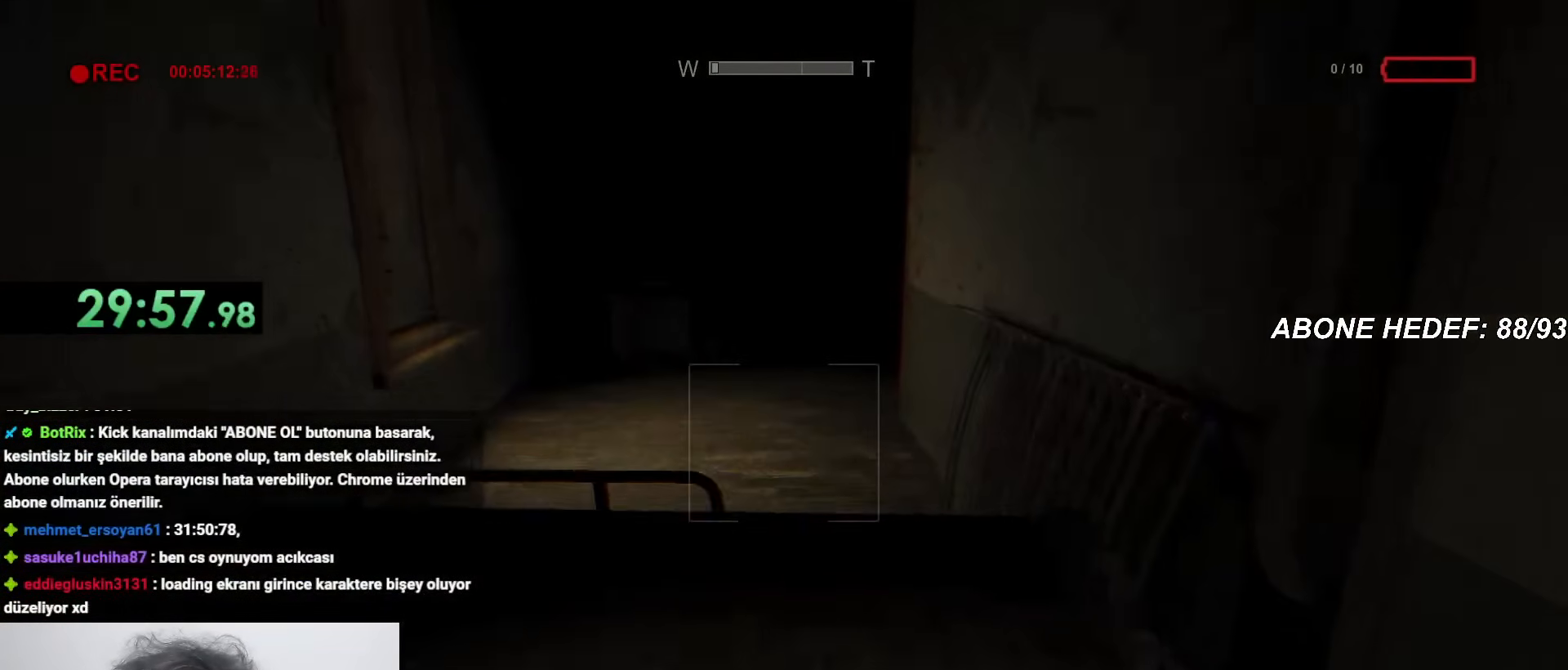
{"keys": ["f", "shift", "w"], "mouse": [], "events": [[17, "space", "up"], [67, "space", "down"], [167, "space", "up"], [433, "f", "down"]]}
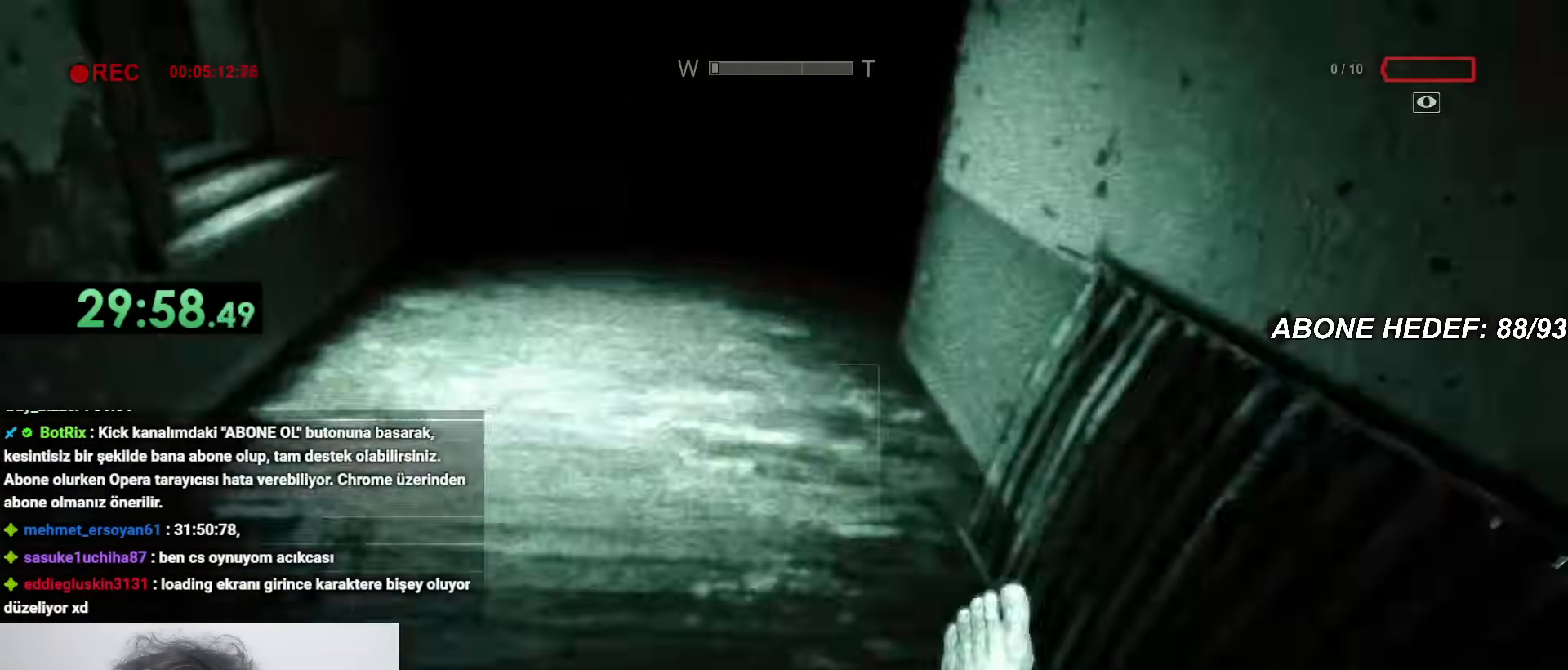
{"keys": ["shift", "w"], "mouse": [], "events": [[33, "f", "up"]]}
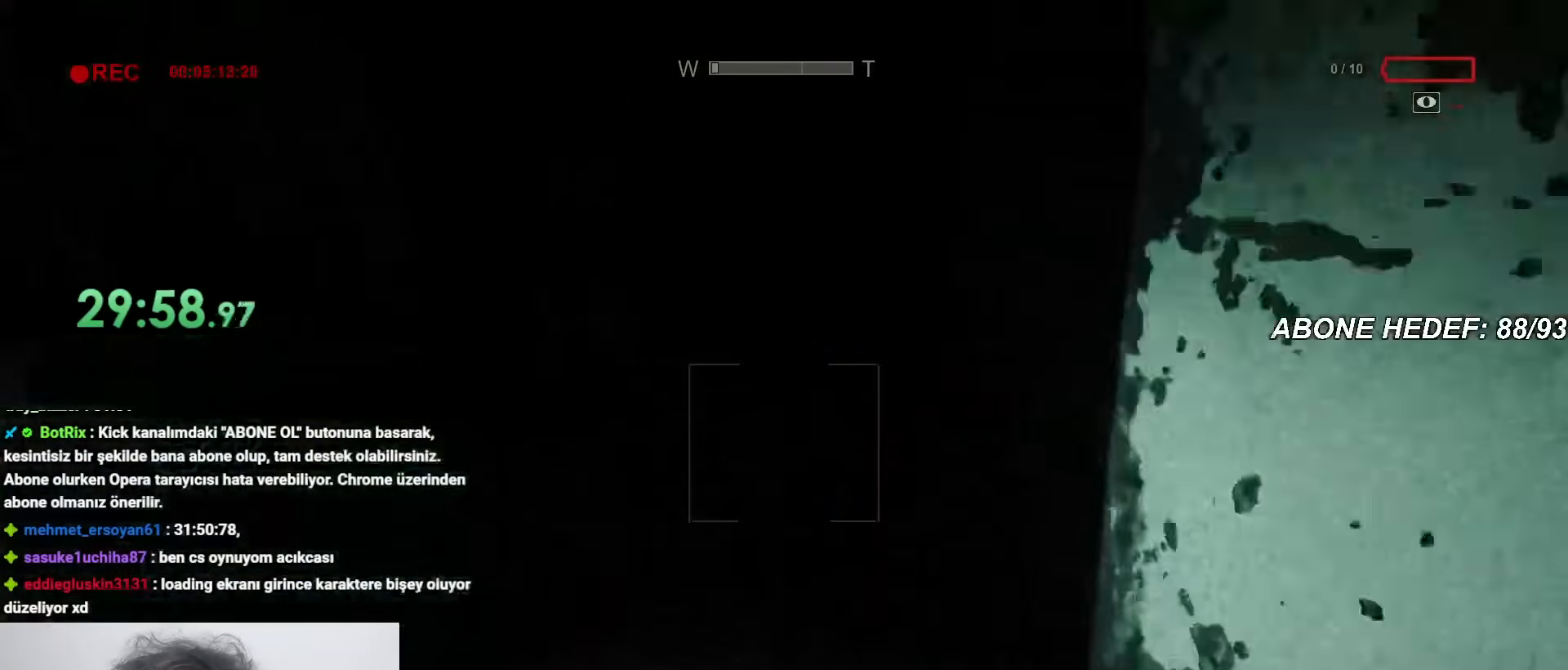
{"keys": ["shift", "w"], "mouse": [], "events": []}
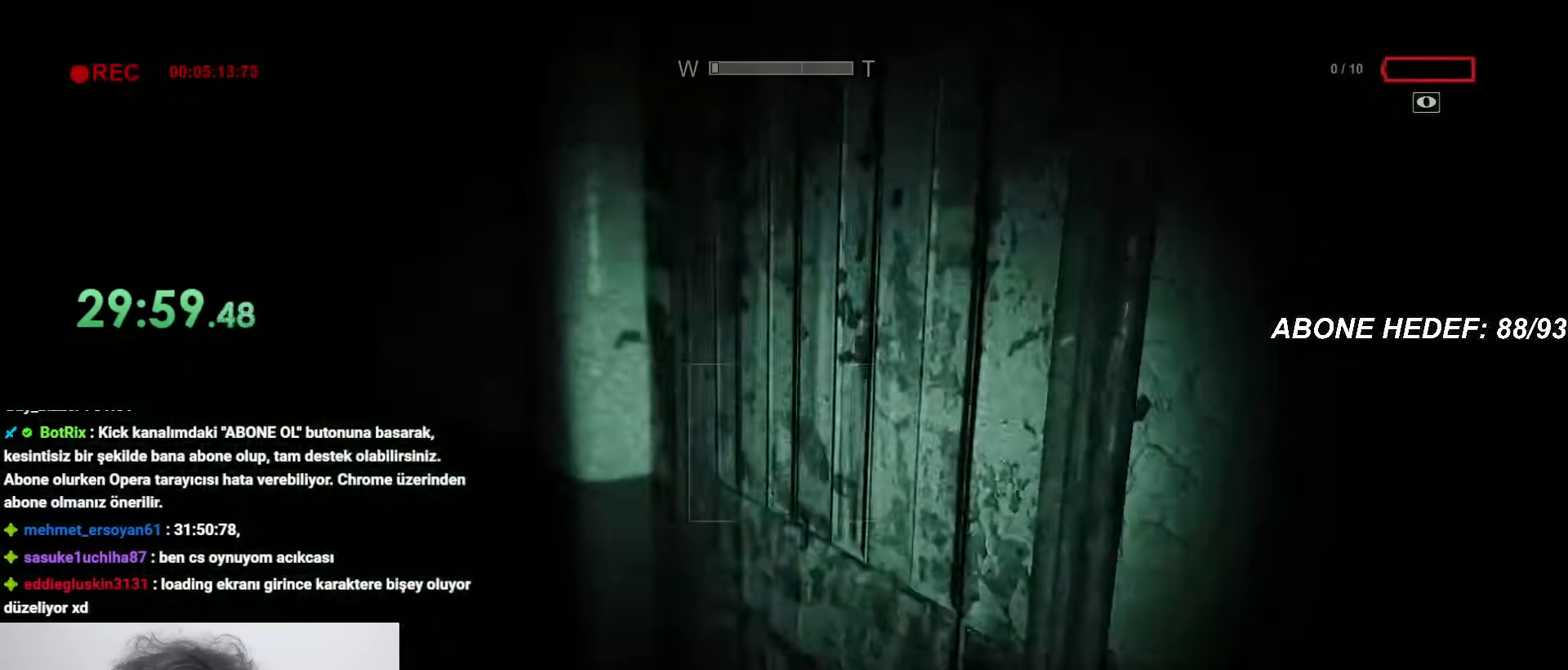
{"keys": ["shift", "w"], "mouse": [], "events": [[17, "mouse_left", "down"], [433, "mouse_left", "up"]]}
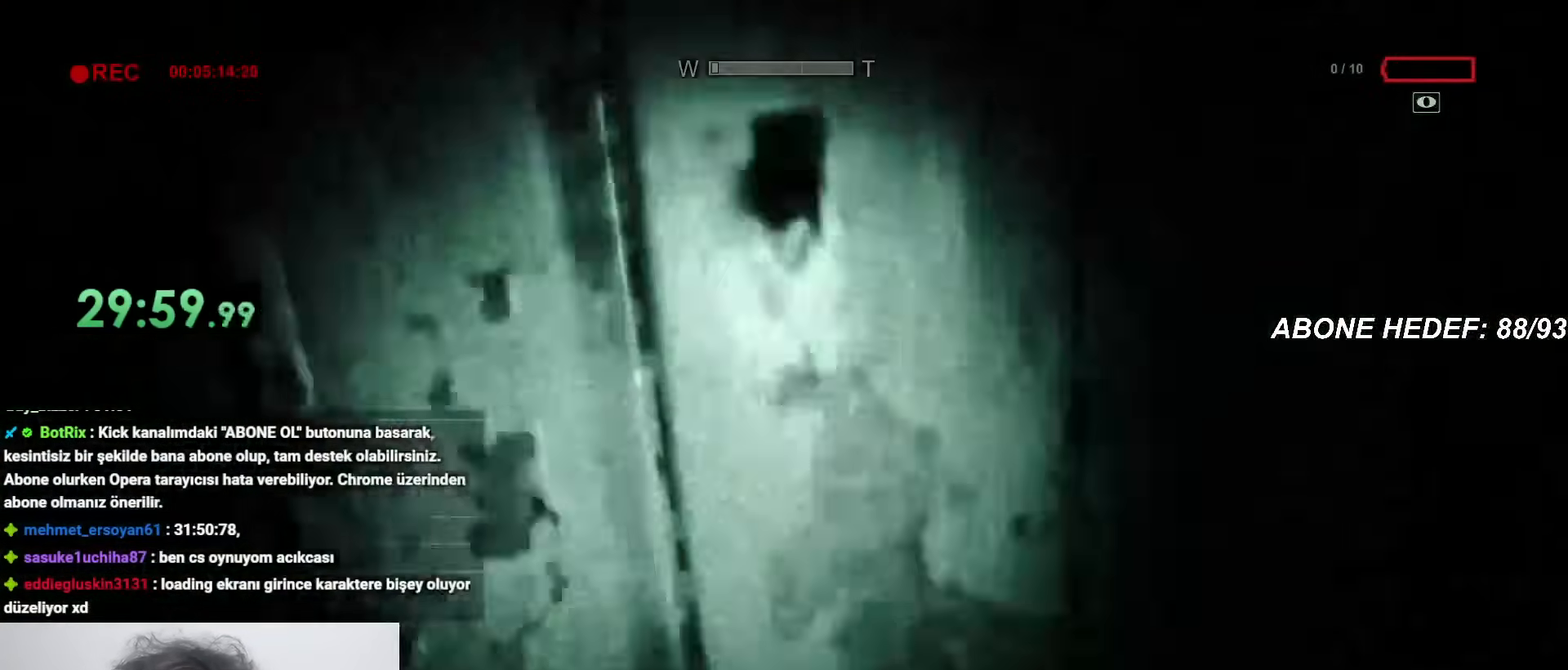
{"keys": ["shift", "w"], "mouse": [], "events": []}
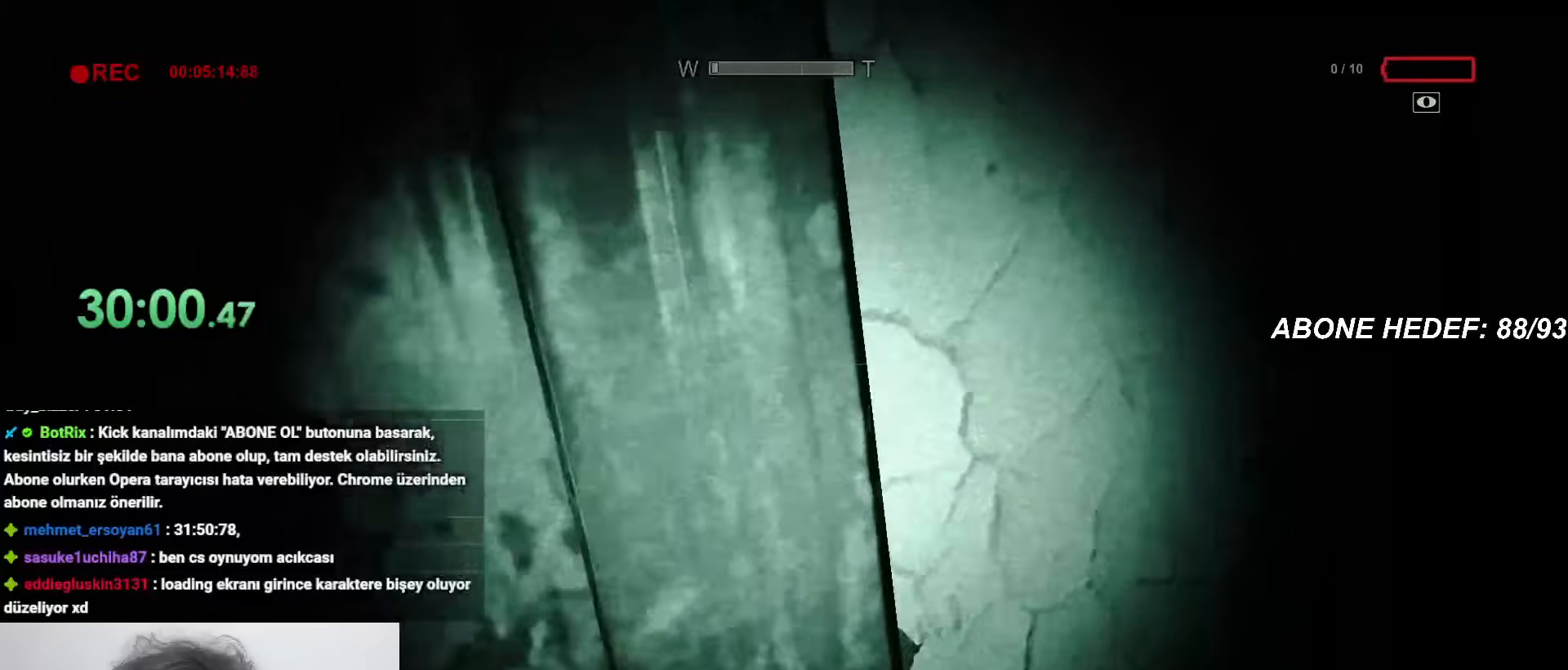
{"keys": ["shift", "w"], "mouse": [], "events": []}
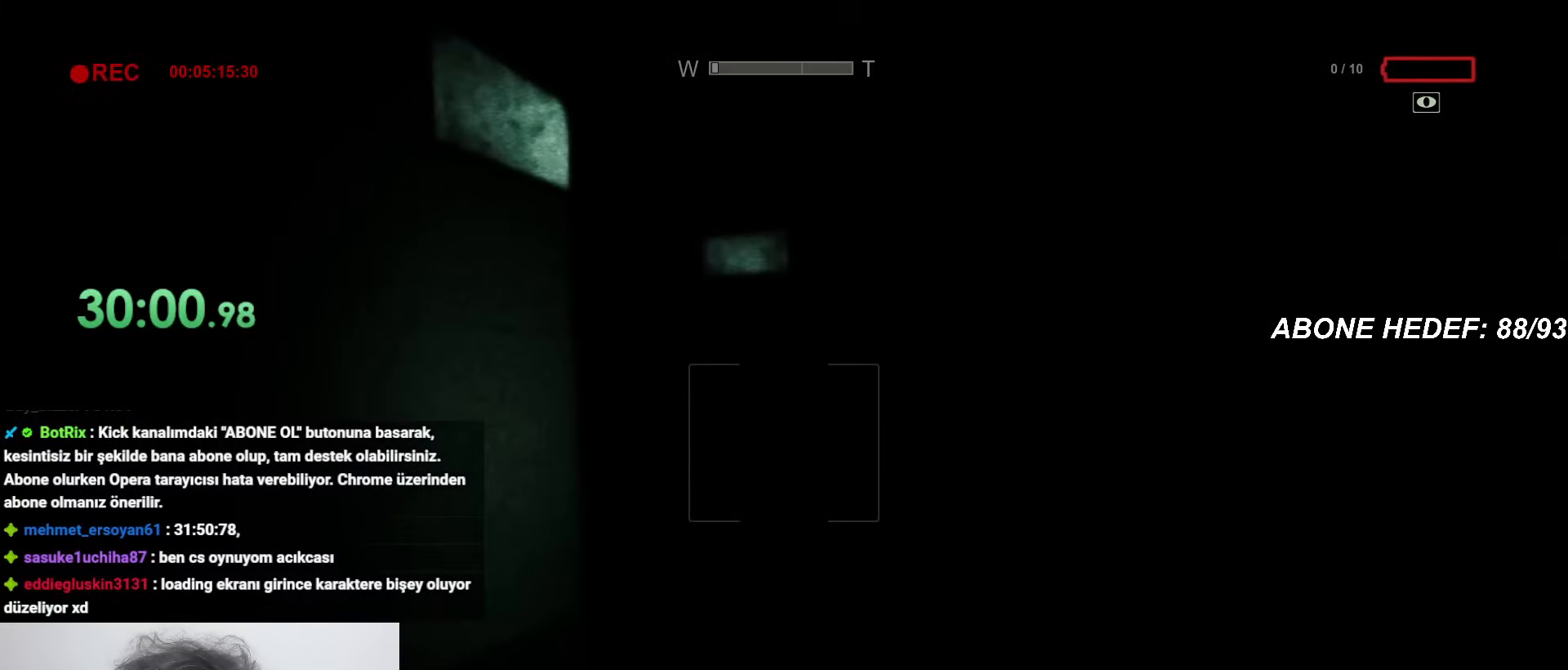
{"keys": ["shift", "w"], "mouse": [], "events": [[67, "f", "down"], [150, "f", "up"], [400, "f", "down"], [483, "f", "up"]]}
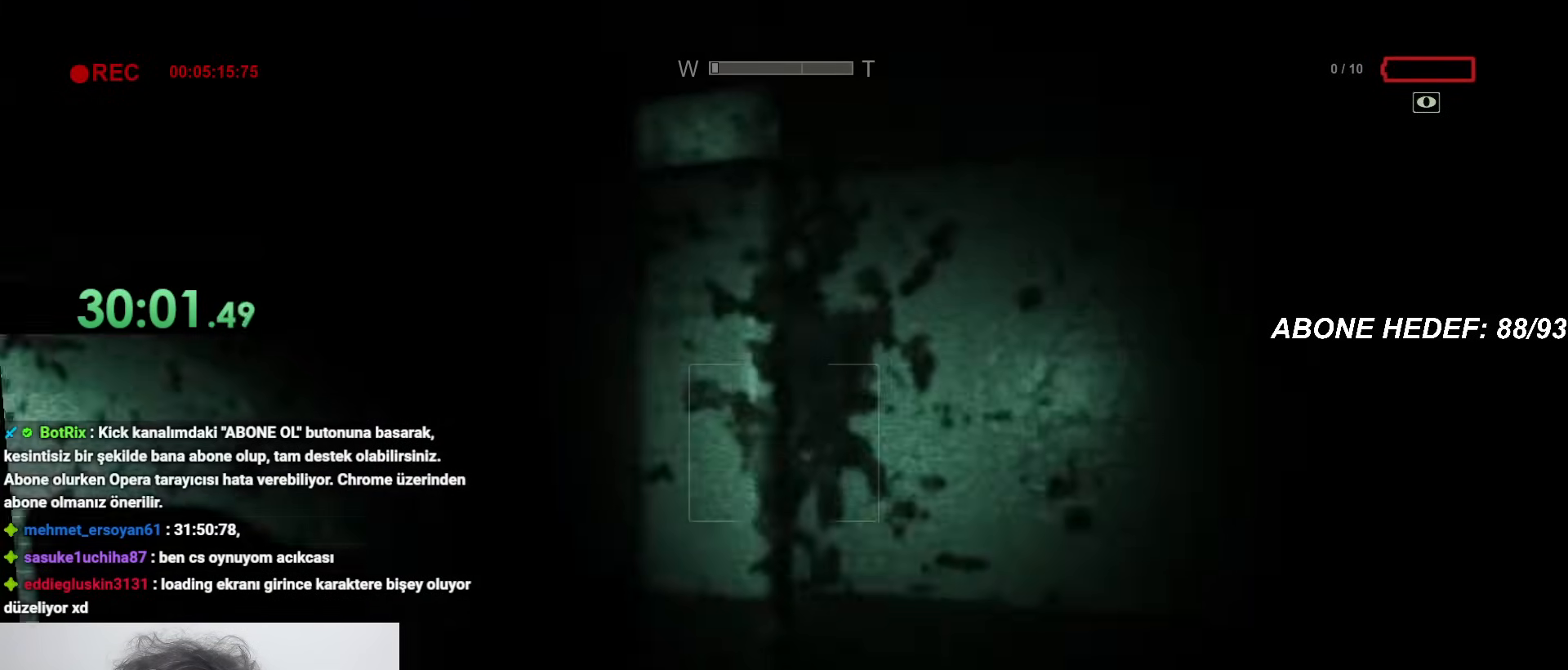
{"keys": ["shift", "w"], "mouse": [], "events": []}
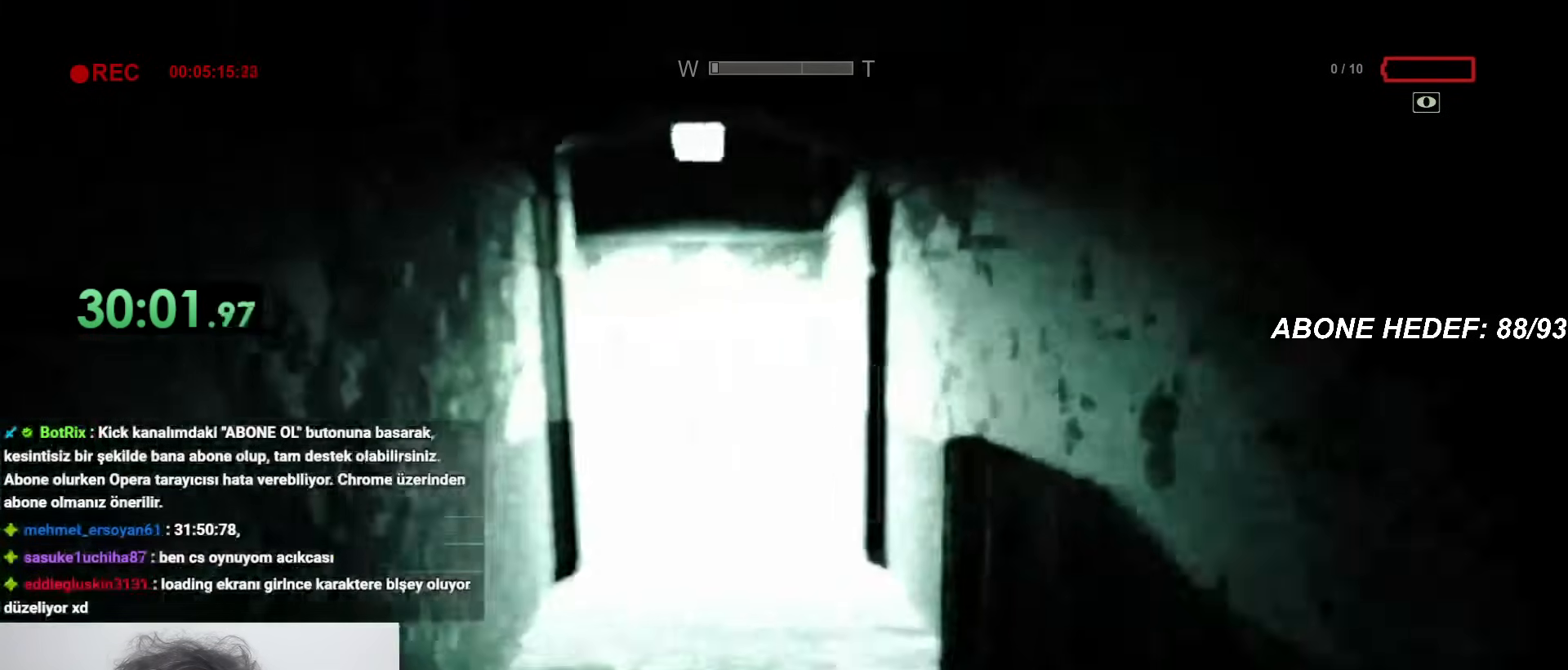
{"keys": ["shift", "w"], "mouse": [], "events": [[50, "mouse_right", "down"], [133, "mouse_right", "up"]]}
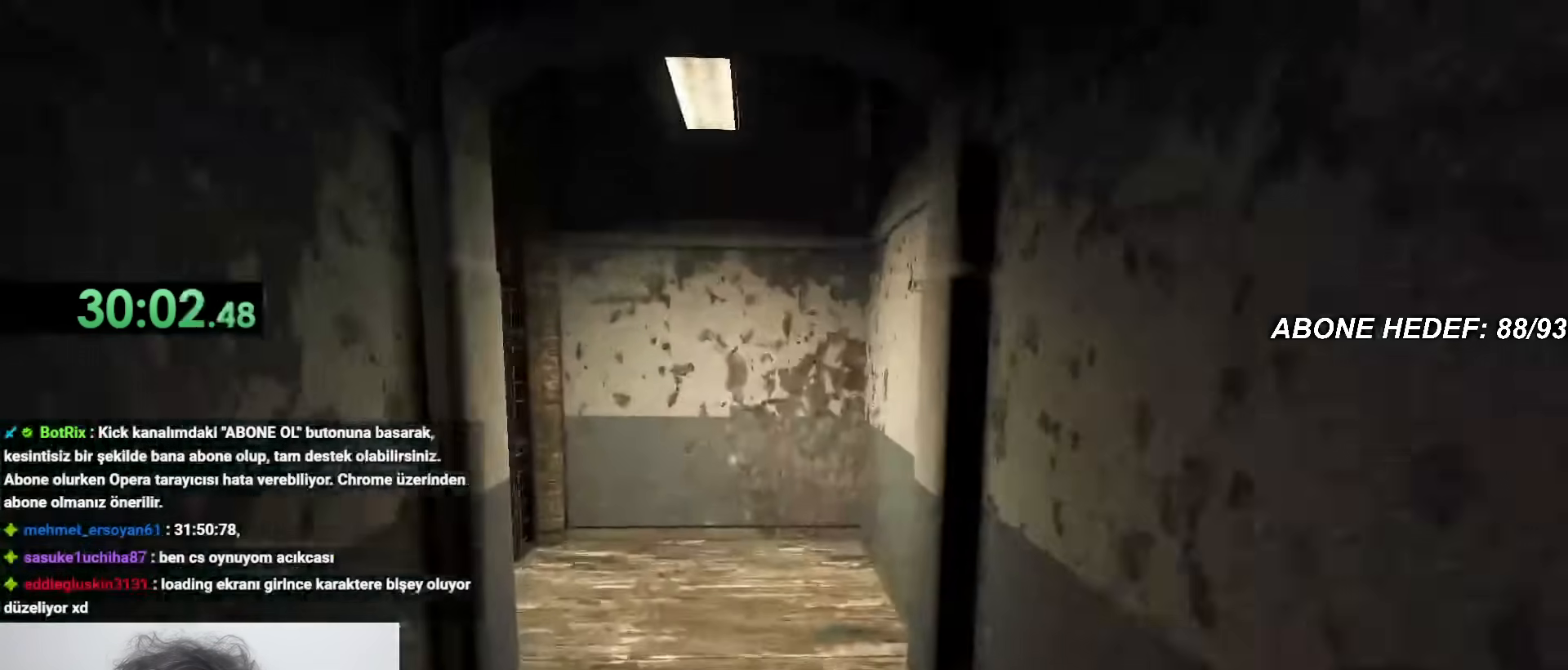
{"keys": ["shift", "w"], "mouse": [], "events": []}
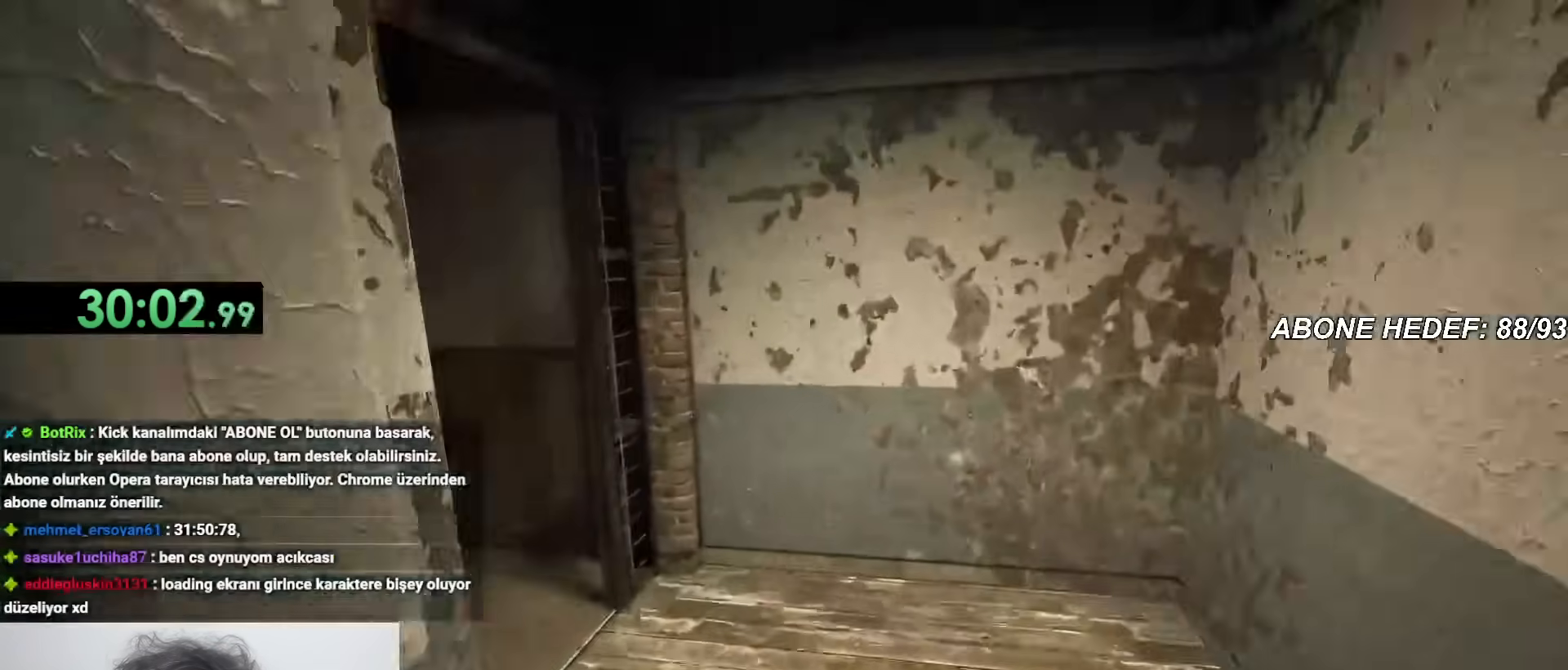
{"keys": ["shift", "w"], "mouse": [], "events": []}
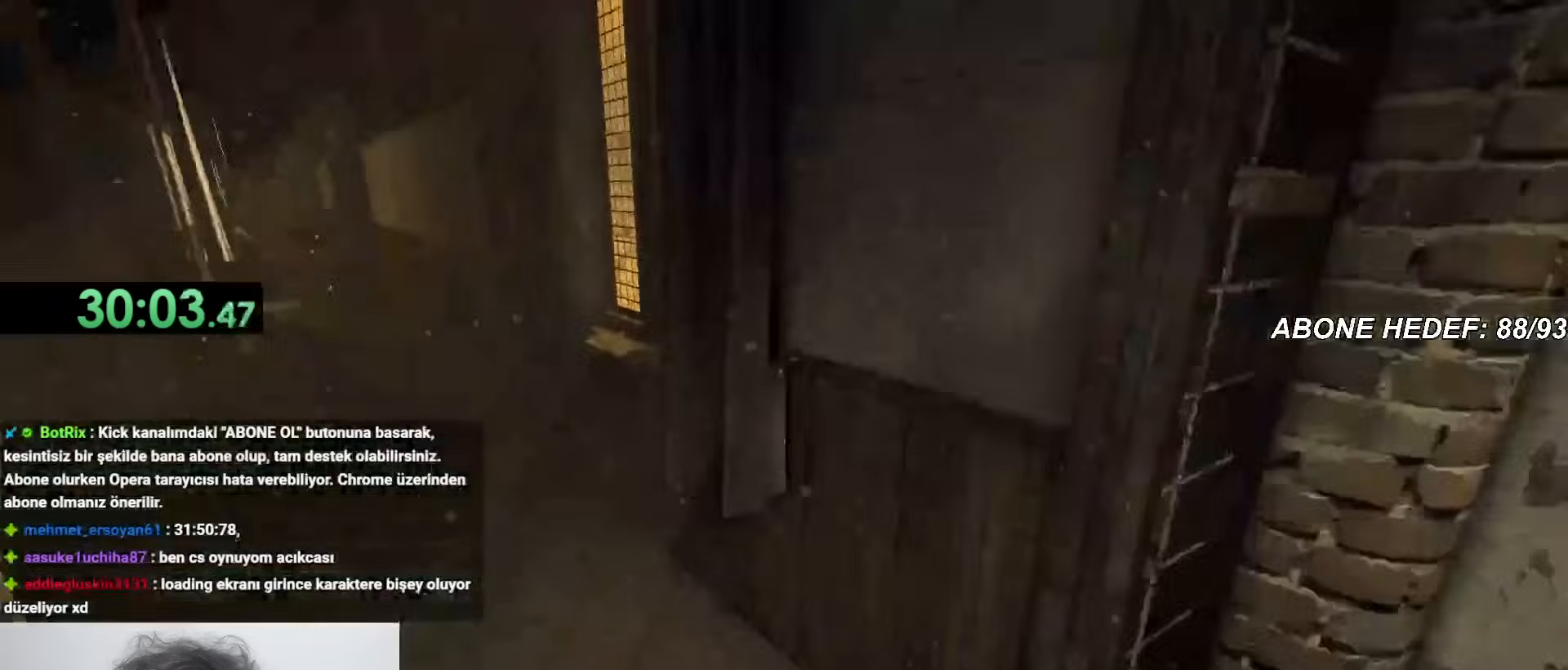
{"keys": ["shift", "w"], "mouse": [], "events": []}
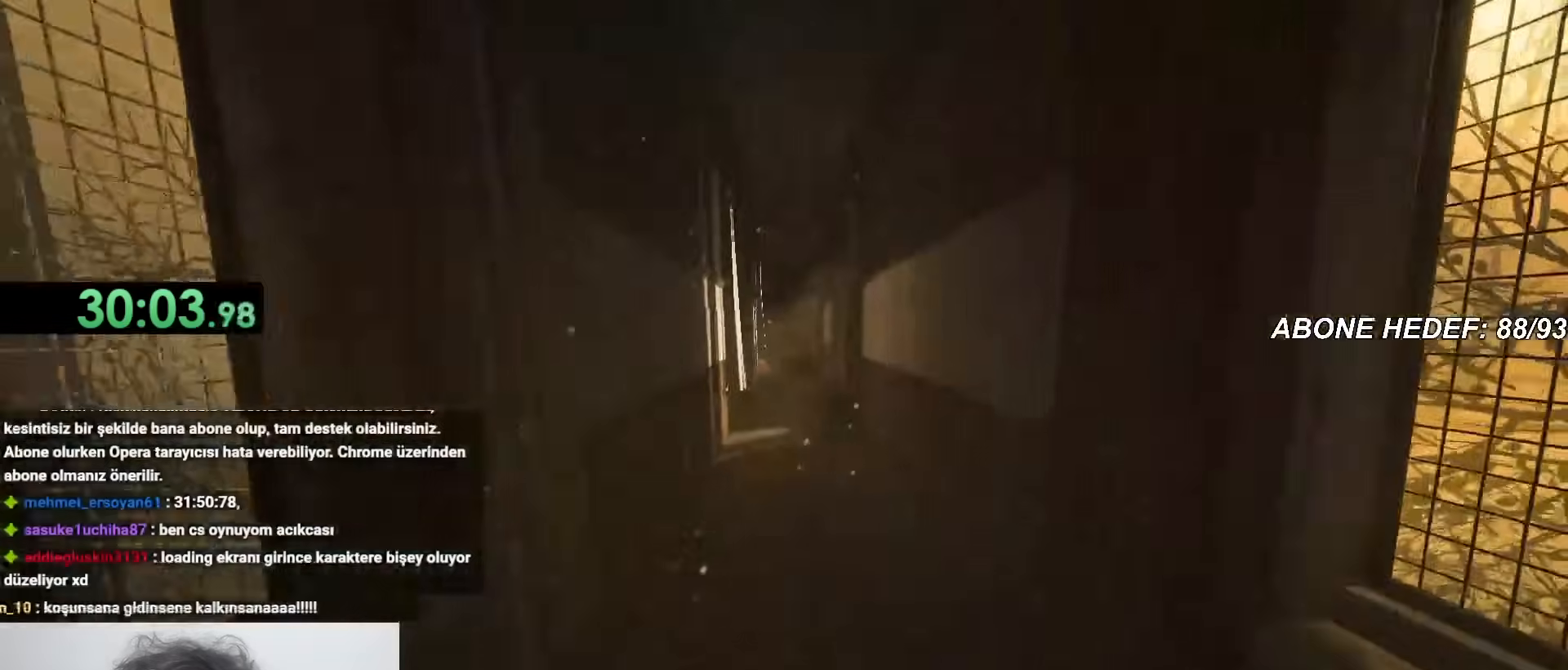
{"keys": ["shift", "w"], "mouse": [], "events": []}
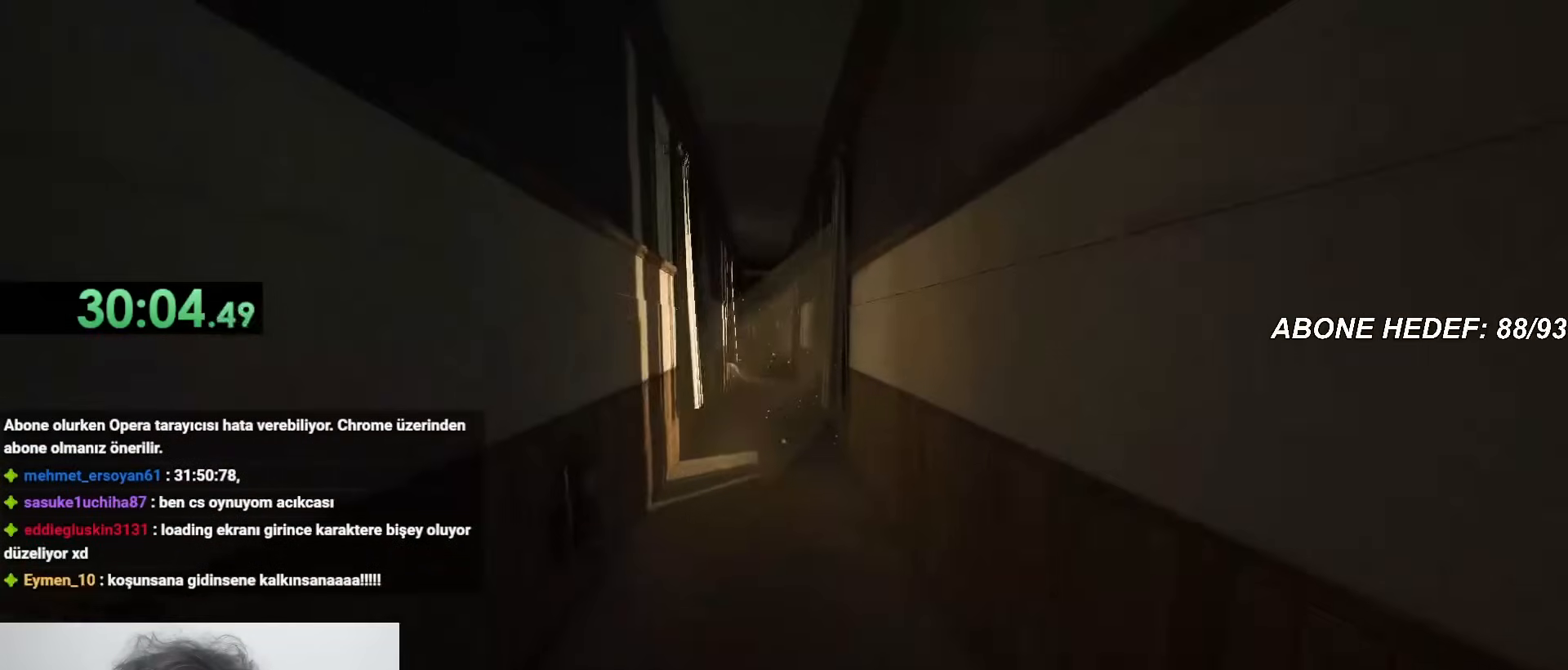
{"keys": ["shift", "w"], "mouse": [], "events": []}
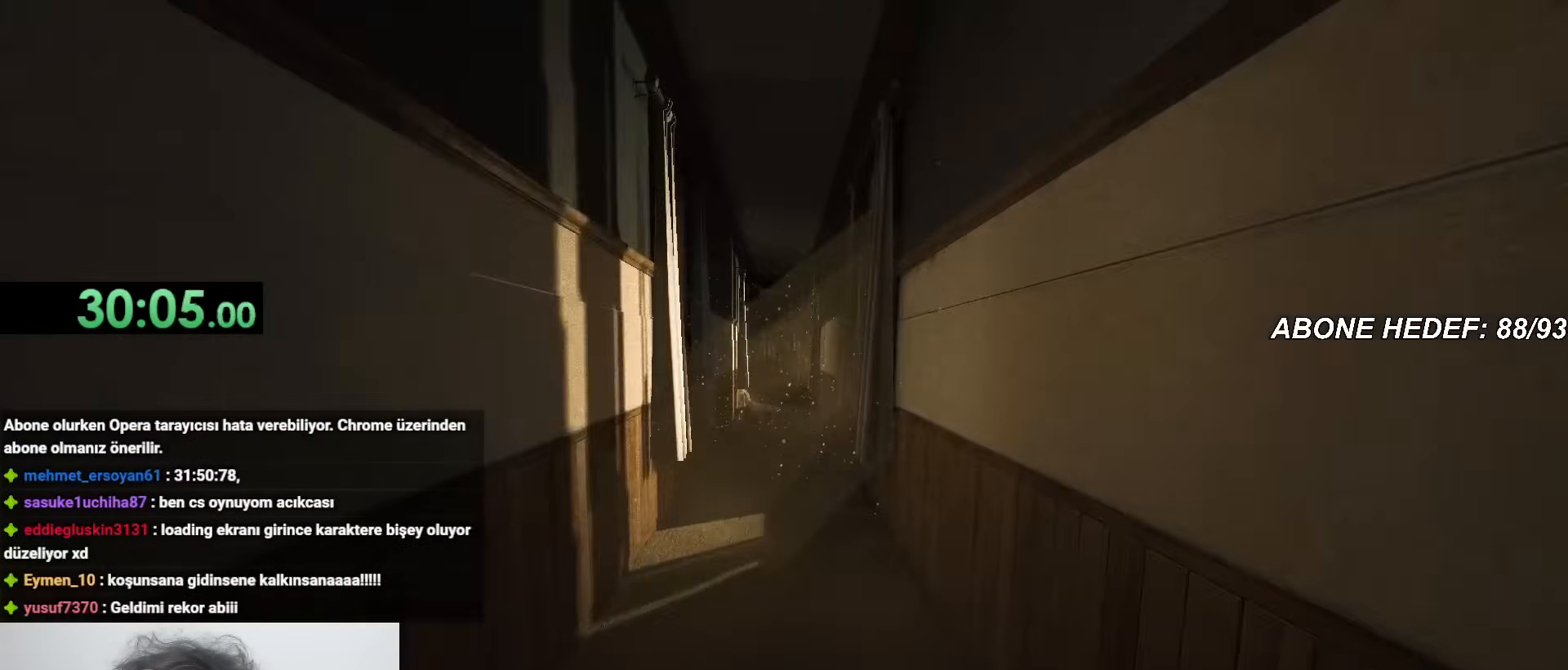
{"keys": ["shift", "w"], "mouse": [], "events": []}
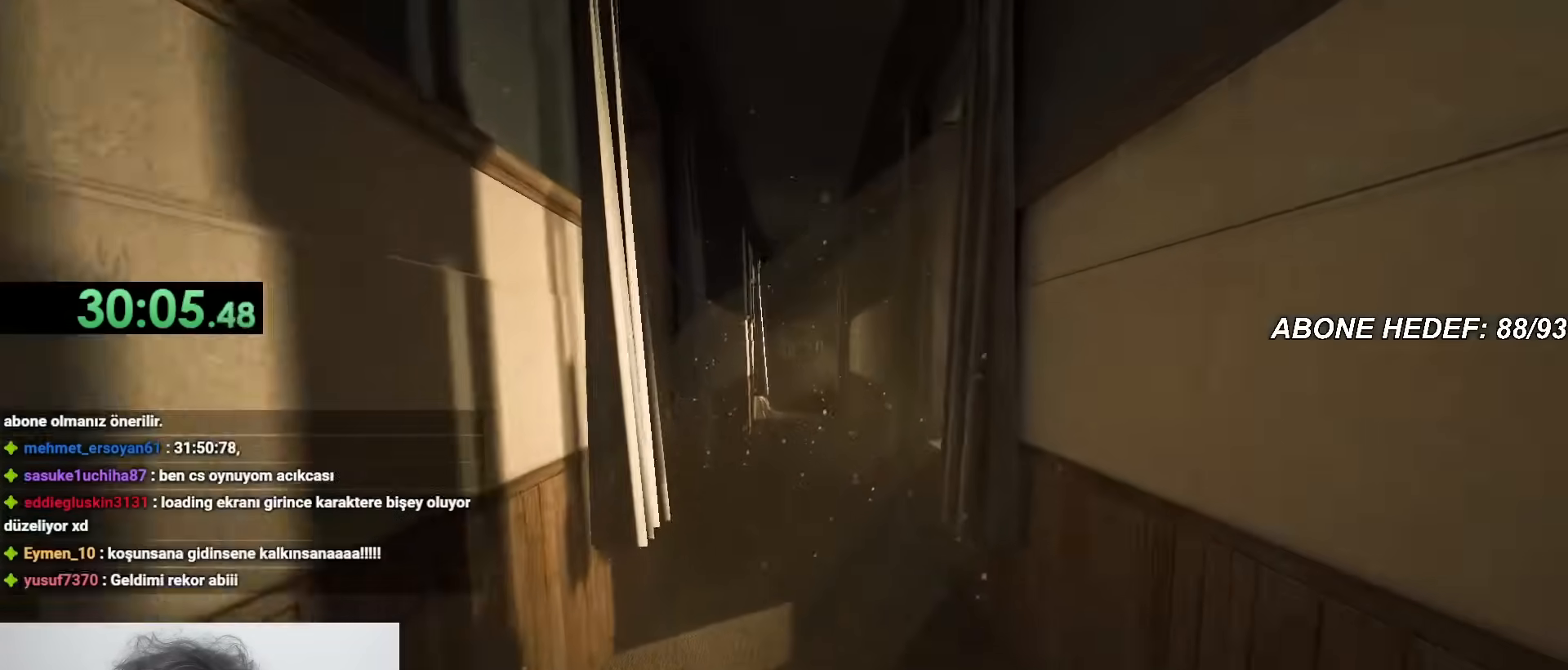
{"keys": ["shift", "w"], "mouse": [], "events": []}
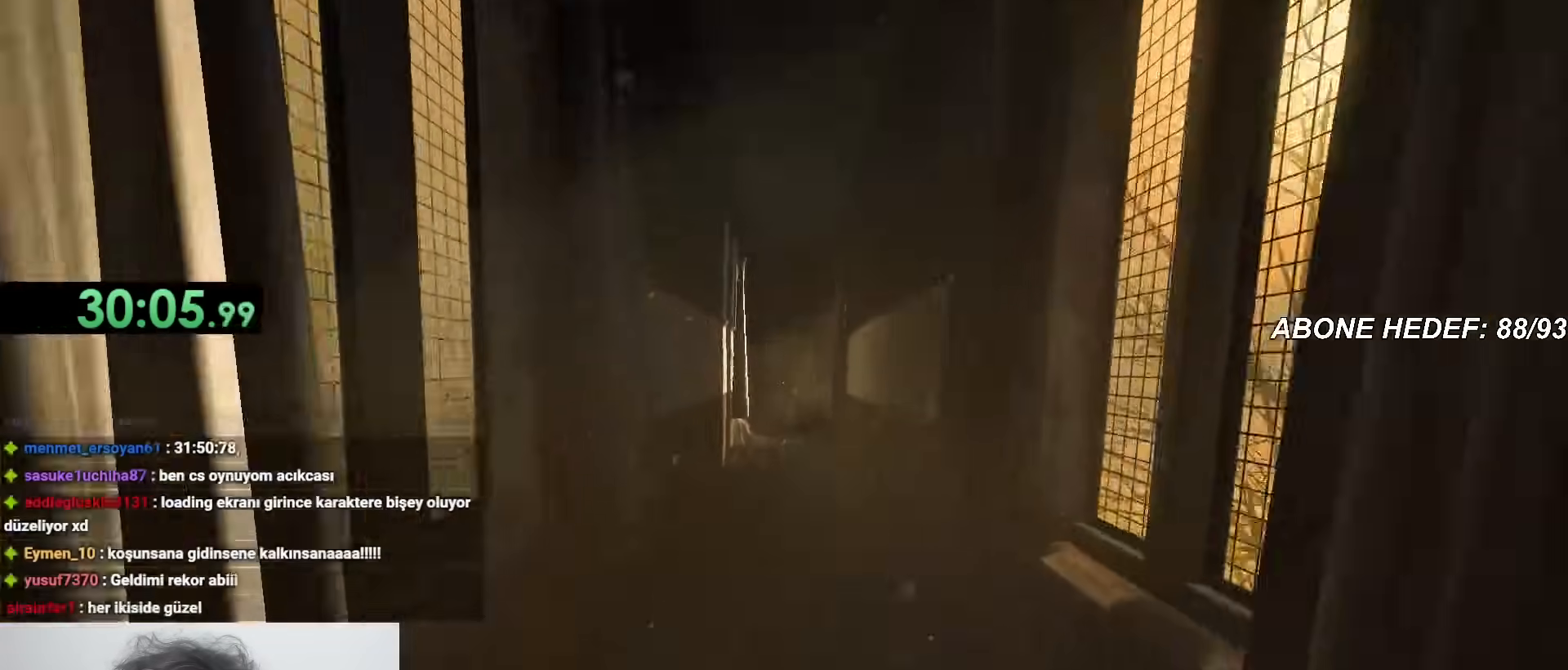
{"keys": ["shift", "w"], "mouse": [], "events": []}
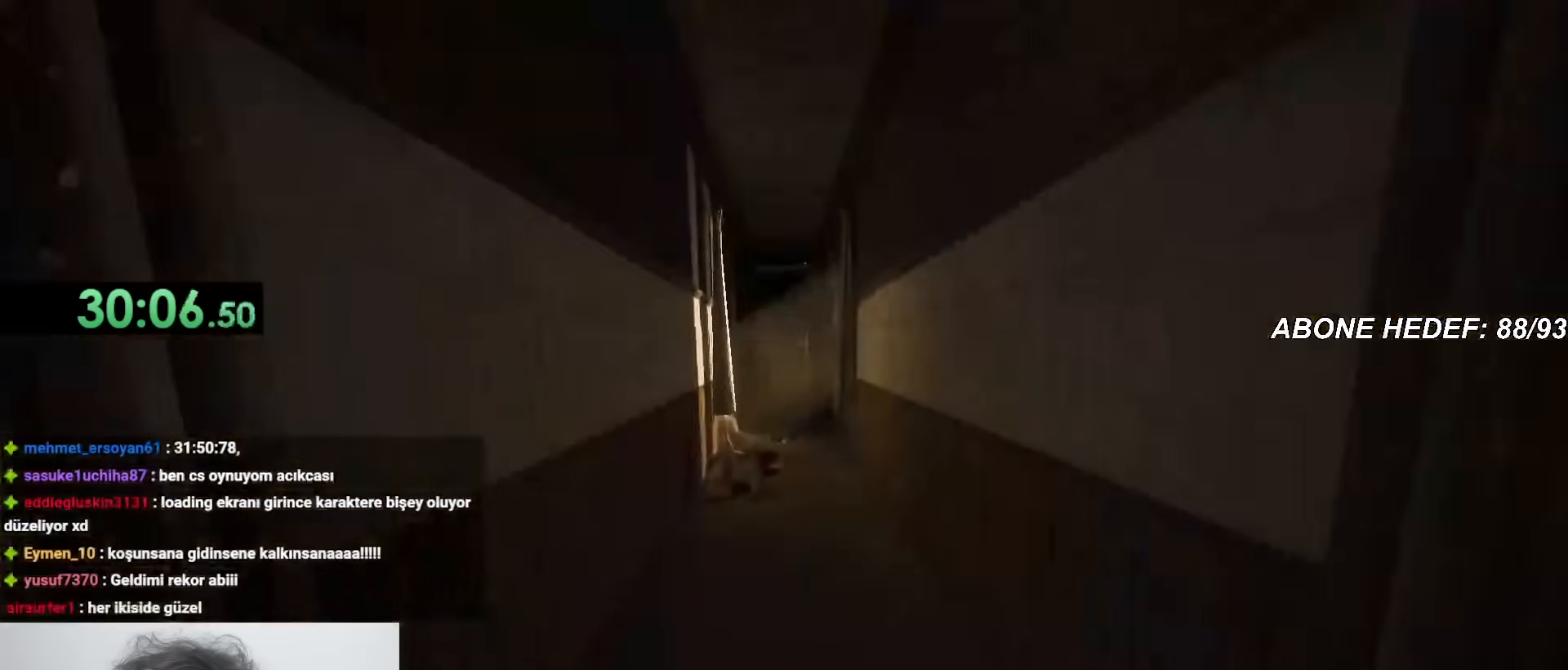
{"keys": ["shift", "w"], "mouse": [], "events": []}
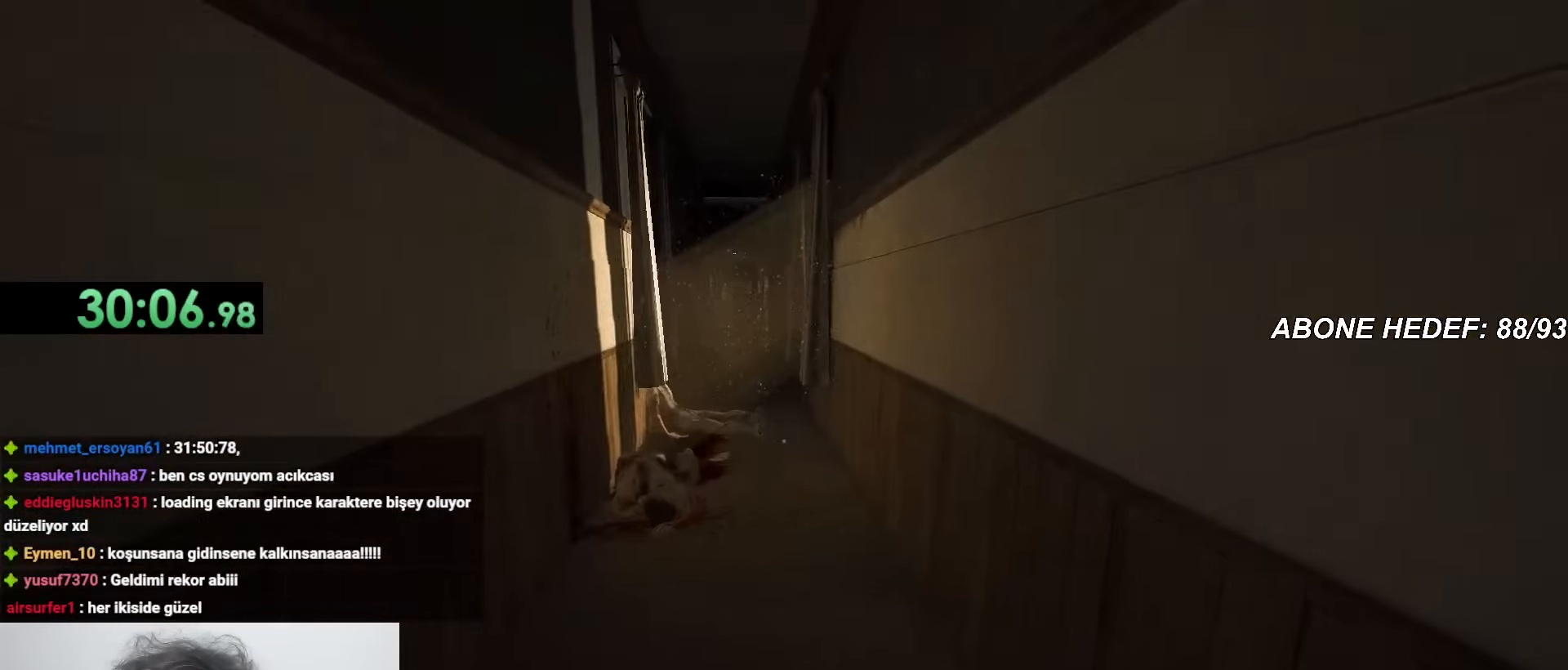
{"keys": ["shift", "w"], "mouse": [], "events": []}
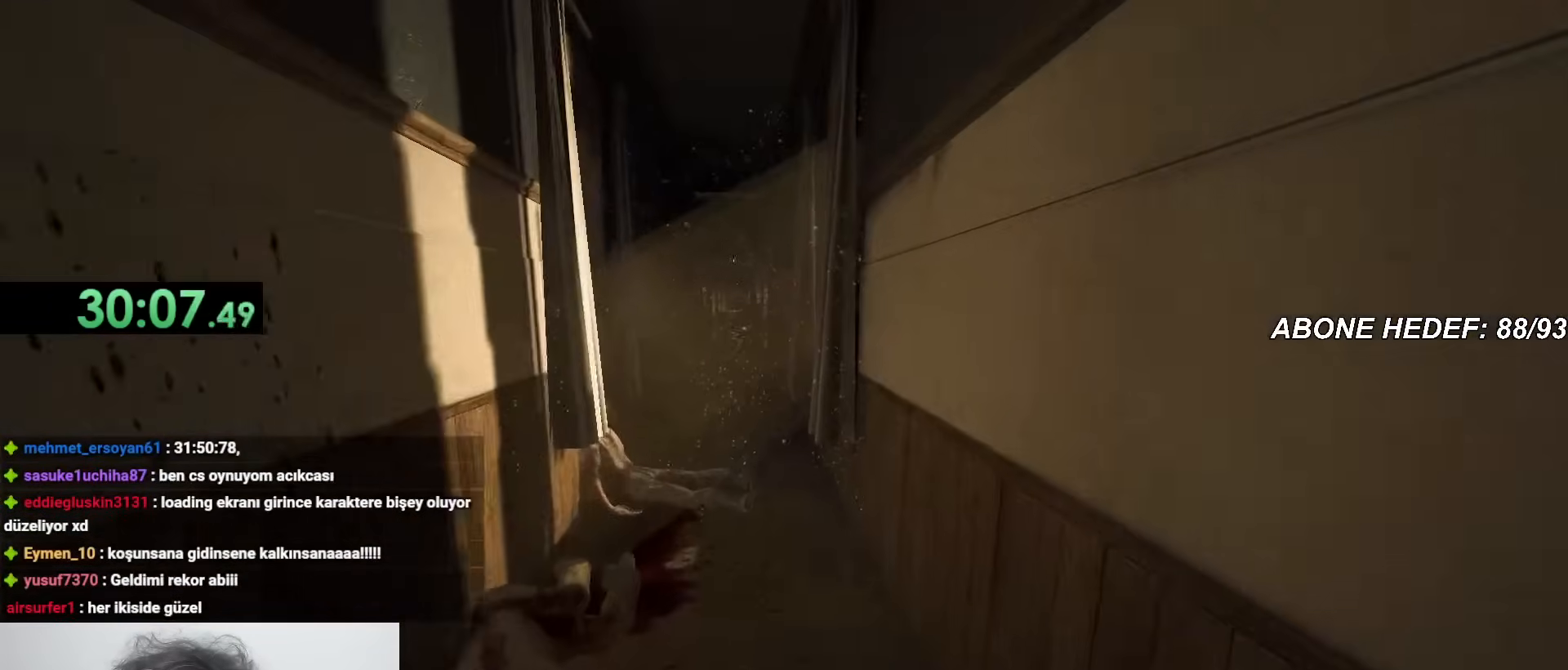
{"keys": ["shift", "w"], "mouse": [], "events": []}
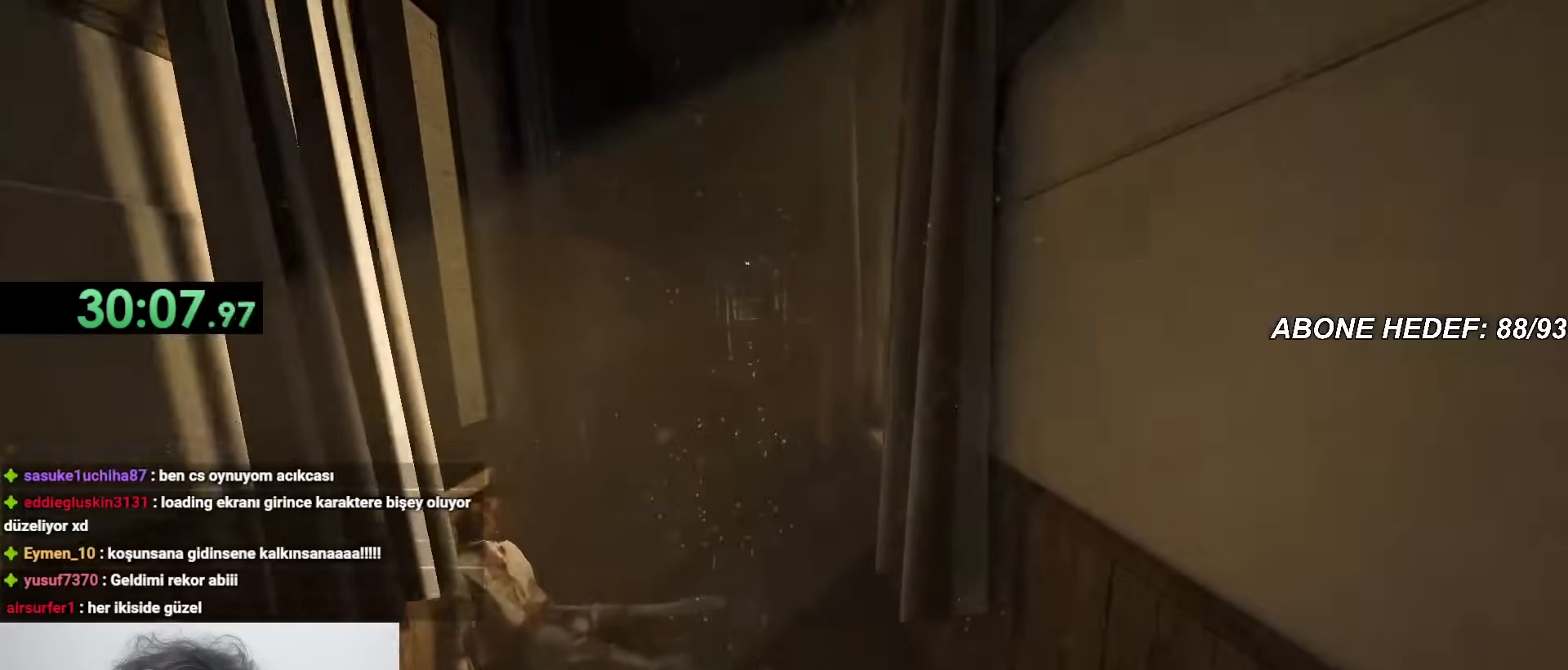
{"keys": ["shift", "w"], "mouse": [], "events": []}